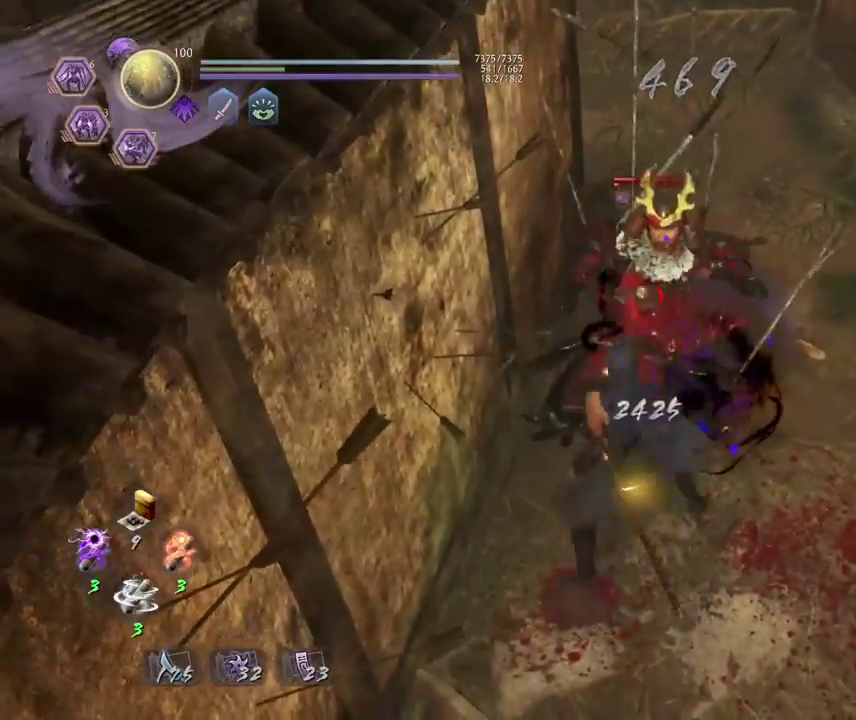
Gameplay with a controller (PlayStation layout); each line is a JSON object with the inputs held at the frame after it (dt_ms = milliseconds from this image to that frame). "events" lists button and stick changes between this image and that frame as [ms after this image, input, new state], when the widget could be followed in between.
{"dt_ms": 400, "buttons": [], "left_stick": "up", "right_stick": "center", "events": [[50, "SQUARE", "up"], [233, "CROSS", "down"], [283, "CROSS", "up"]]}
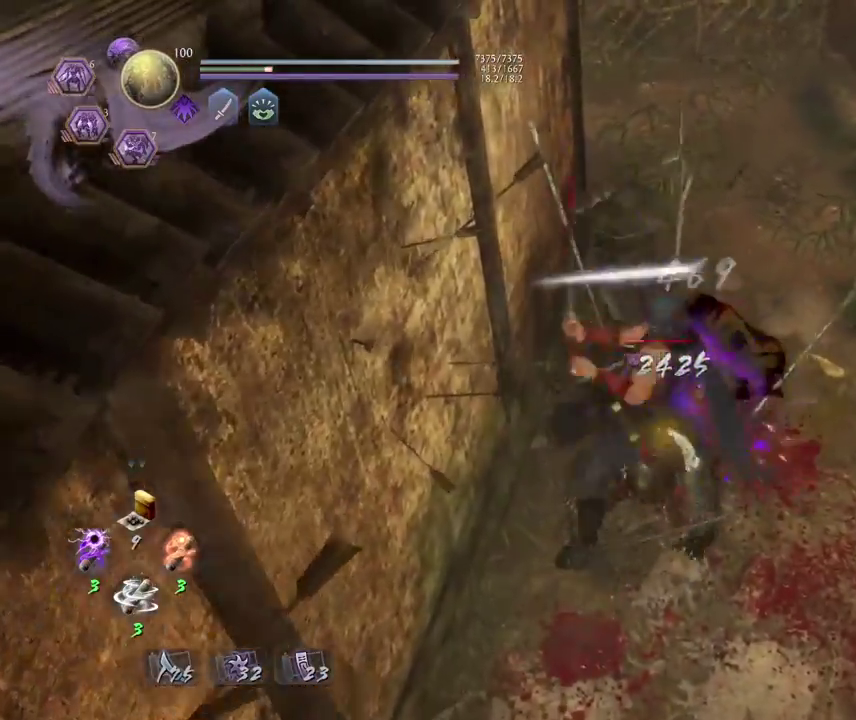
{"dt_ms": 800, "buttons": [], "left_stick": "up", "right_stick": "center", "events": []}
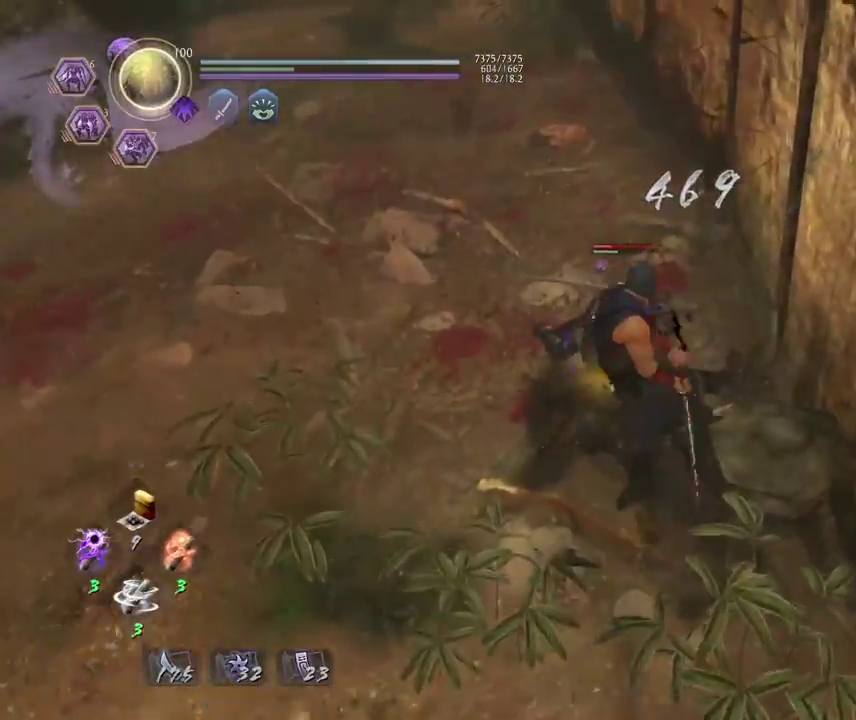
{"dt_ms": 300, "buttons": [], "left_stick": "up", "right_stick": "center", "events": [[17, "SQUARE", "down"], [117, "SQUARE", "up"]]}
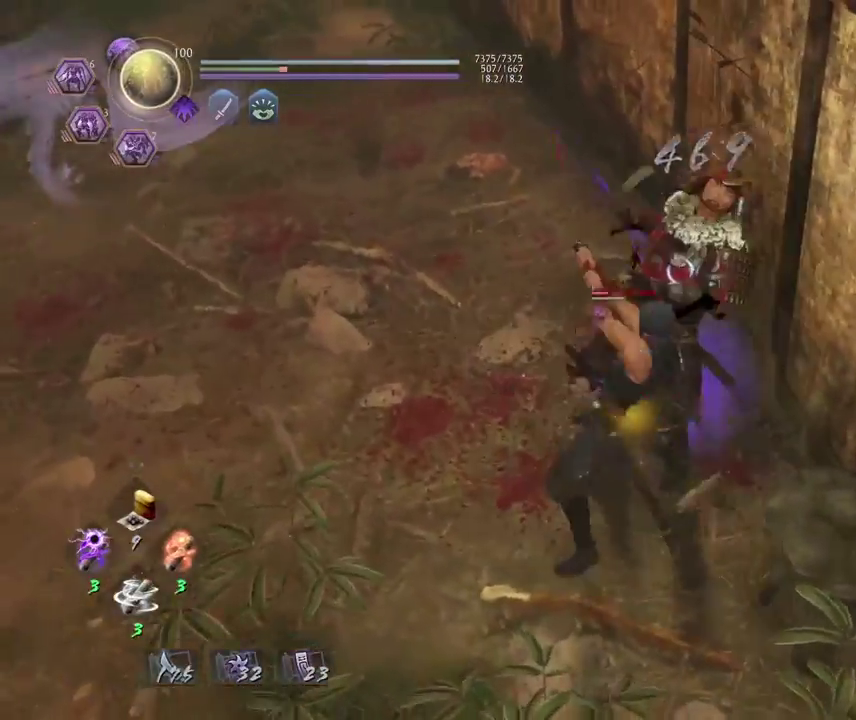
{"dt_ms": 400, "buttons": [], "left_stick": "up", "right_stick": "center", "events": [[33, "CROSS", "down"], [133, "CROSS", "up"]]}
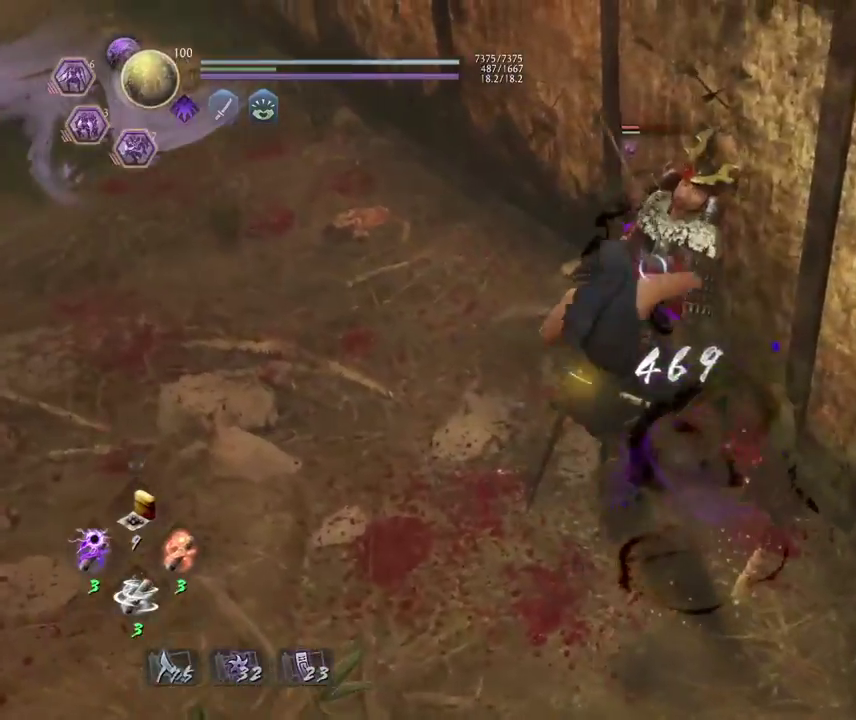
{"dt_ms": 800, "buttons": ["SQUARE"], "left_stick": "up", "right_stick": "center", "events": [[767, "SQUARE", "down"]]}
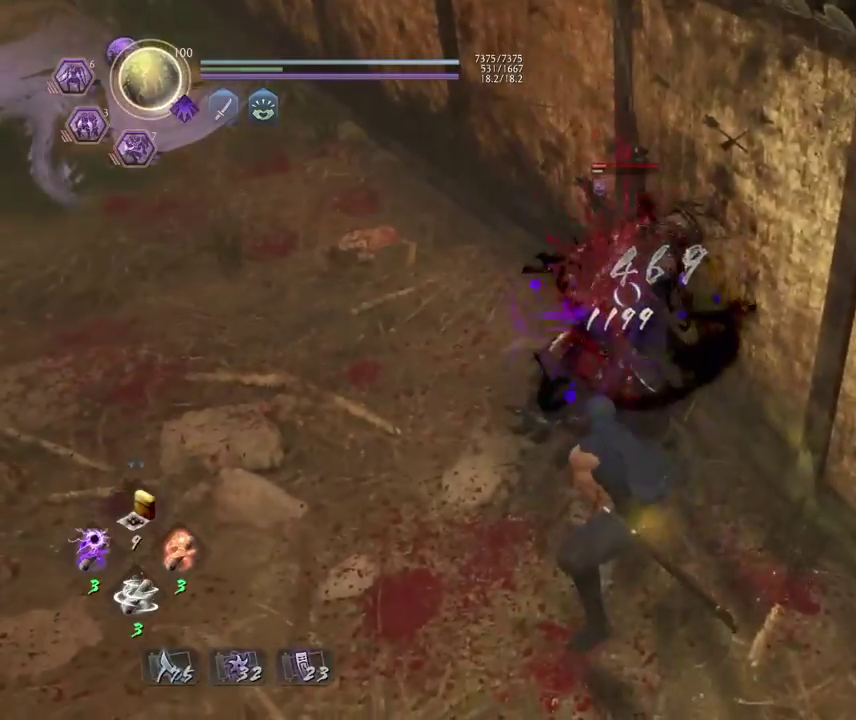
{"dt_ms": 300, "buttons": [], "left_stick": "up", "right_stick": "center", "events": [[50, "SQUARE", "up"], [217, "CROSS", "down"], [267, "CROSS", "up"]]}
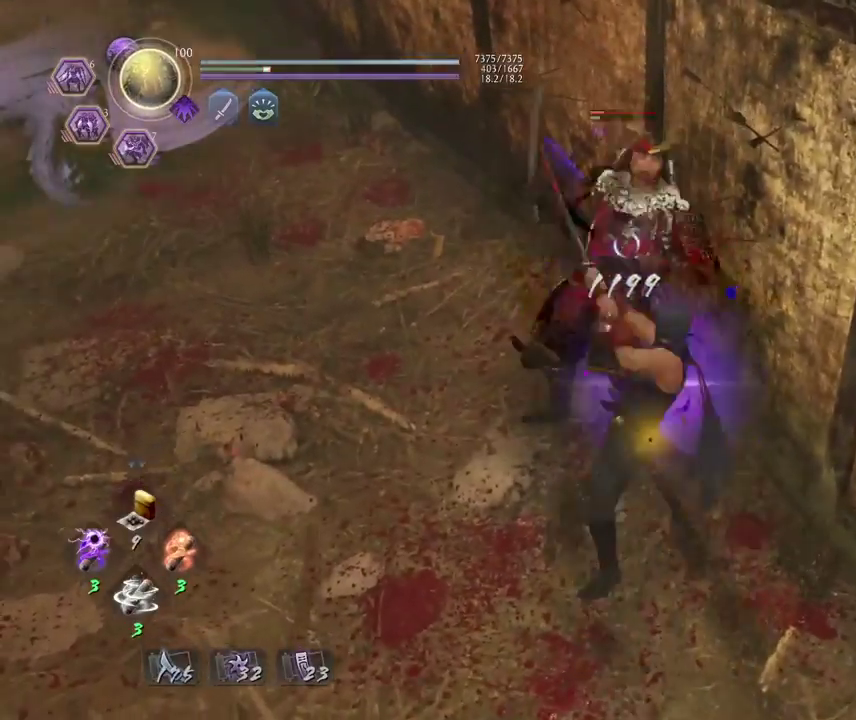
{"dt_ms": 400, "buttons": [], "left_stick": "up", "right_stick": "center", "events": []}
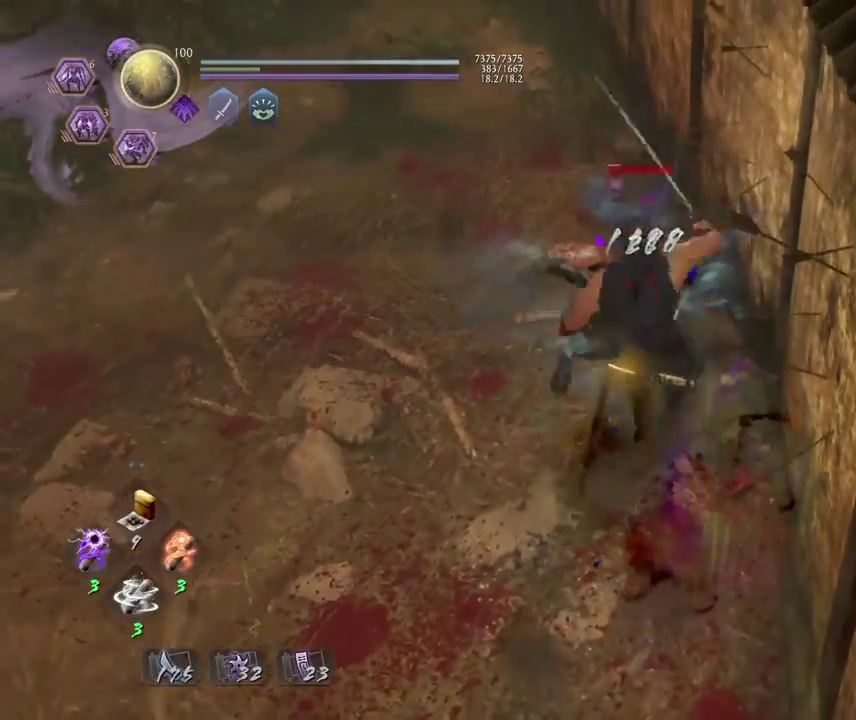
{"dt_ms": 800, "buttons": ["SQUARE"], "left_stick": "up", "right_stick": "center", "events": [[783, "SQUARE", "down"]]}
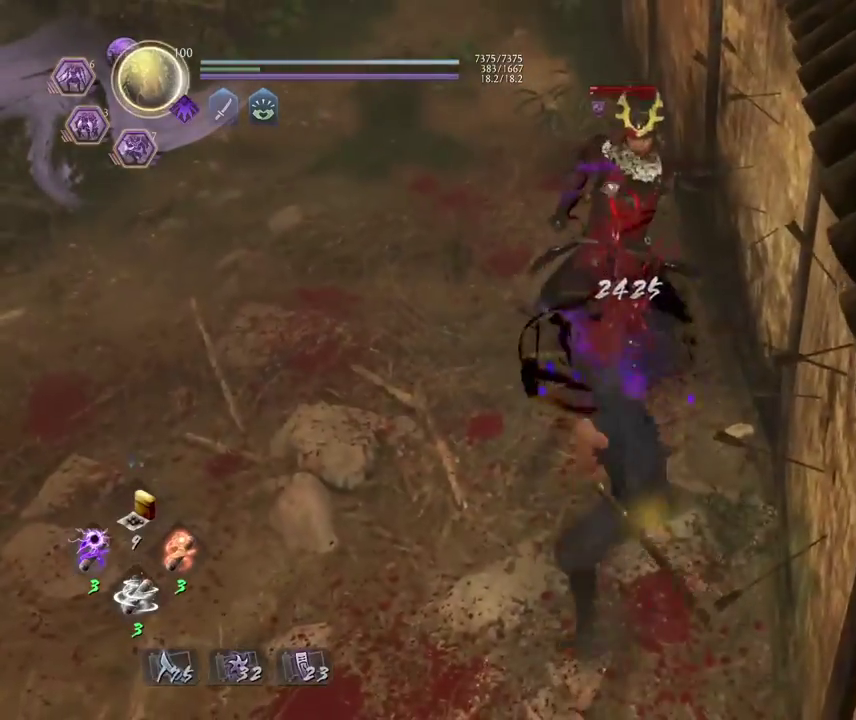
{"dt_ms": 300, "buttons": ["CROSS"], "left_stick": "up", "right_stick": "center", "events": [[100, "SQUARE", "up"], [267, "CROSS", "down"]]}
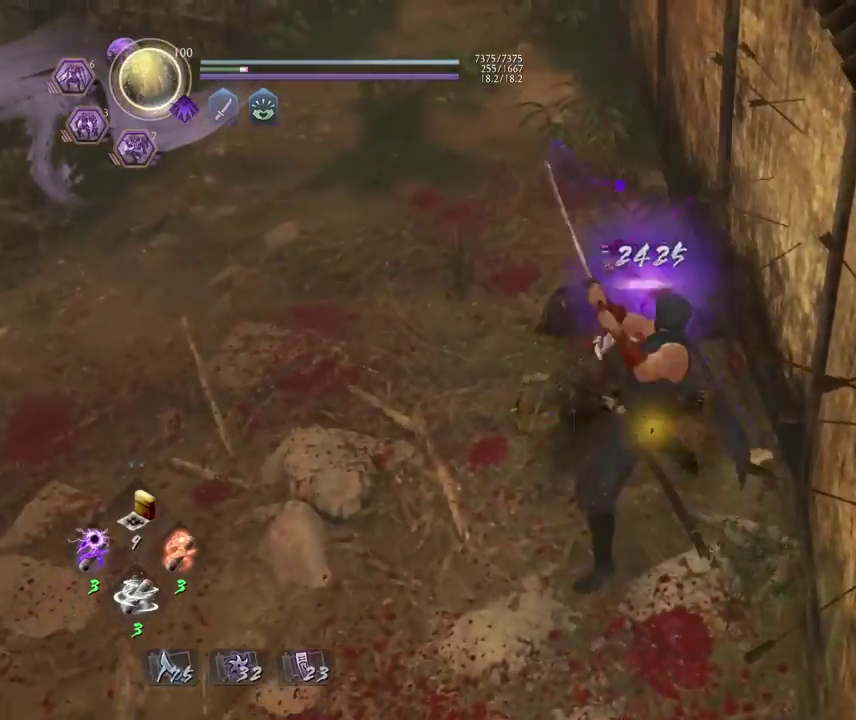
{"dt_ms": 400, "buttons": [], "left_stick": "up", "right_stick": "center", "events": [[50, "CROSS", "up"]]}
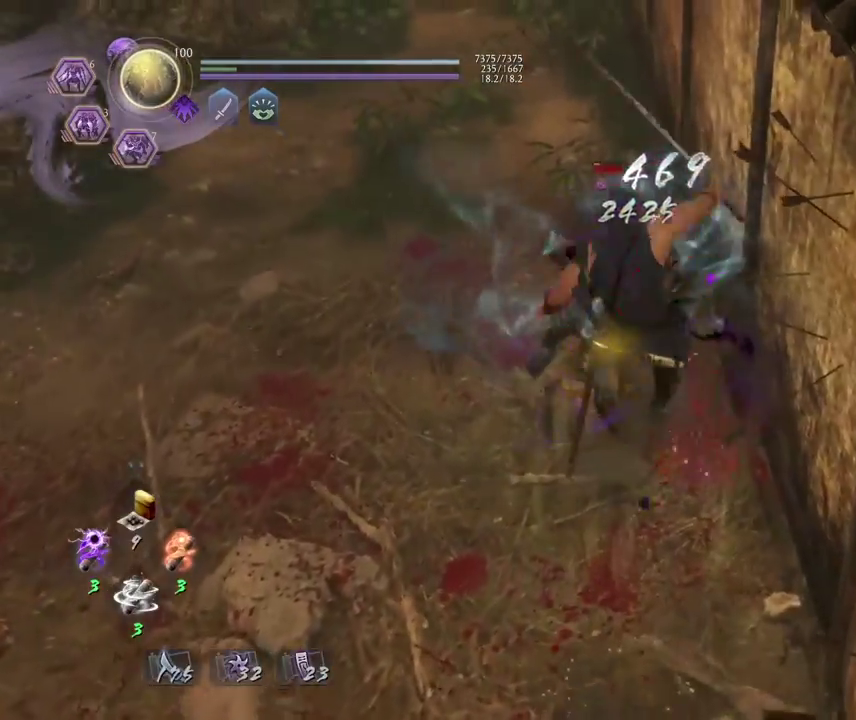
{"dt_ms": 800, "buttons": [], "left_stick": "up", "right_stick": "center", "events": []}
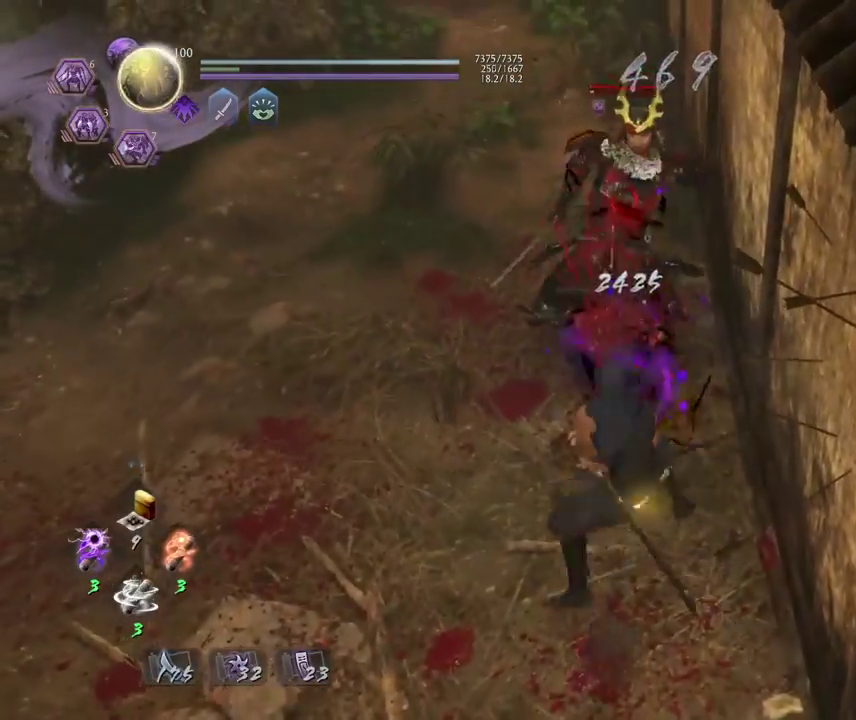
{"dt_ms": 300, "buttons": [], "left_stick": "up", "right_stick": "center", "events": [[100, "SQUARE", "down"], [250, "SQUARE", "up"]]}
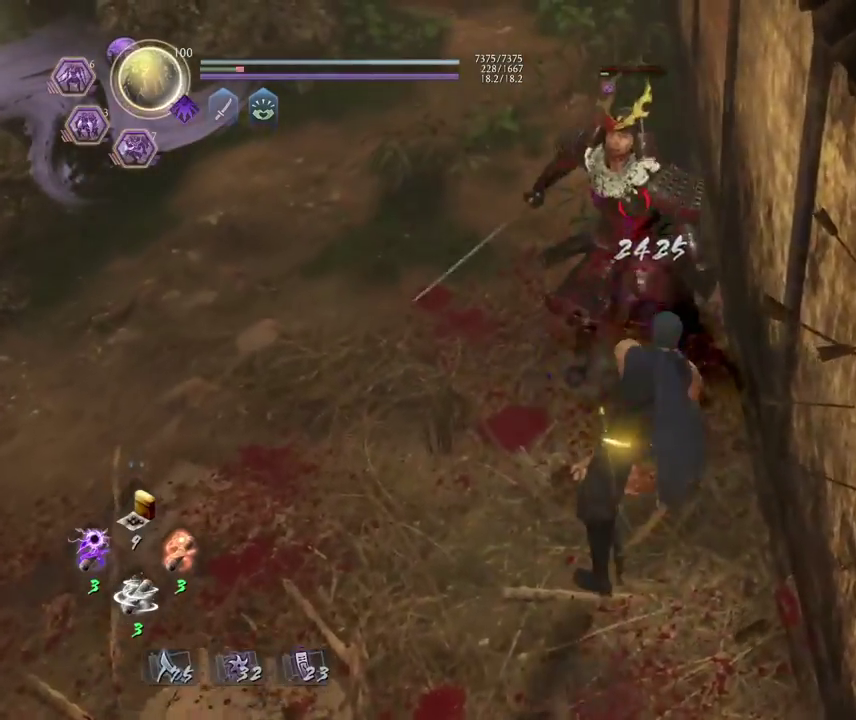
{"dt_ms": 400, "buttons": [], "left_stick": "up", "right_stick": "center", "events": [[117, "CROSS", "down"], [200, "CROSS", "up"]]}
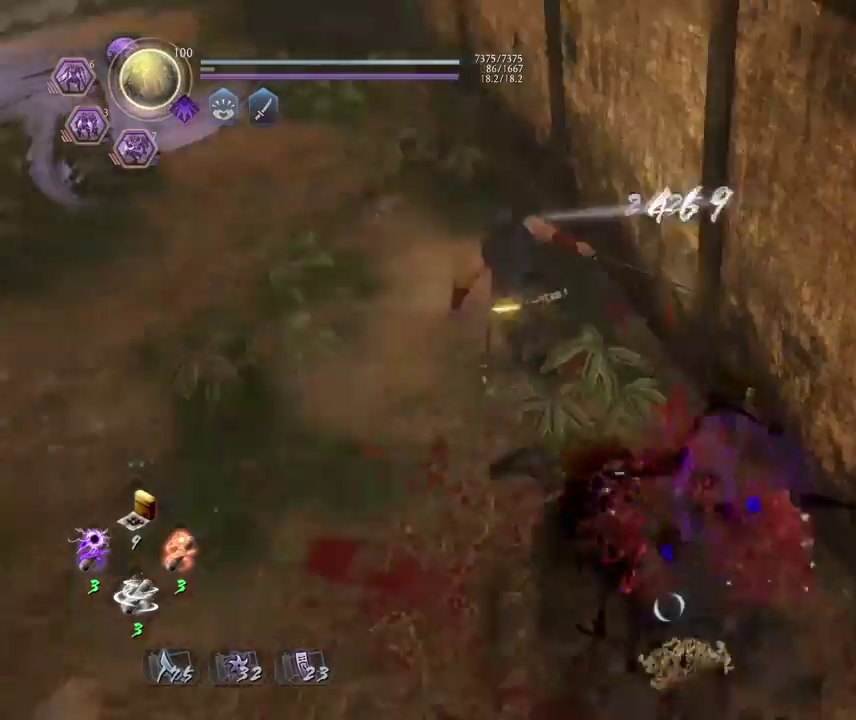
{"dt_ms": 600, "buttons": [], "left_stick": "center", "right_stick": "center", "events": [[433, "left_stick", "center"]]}
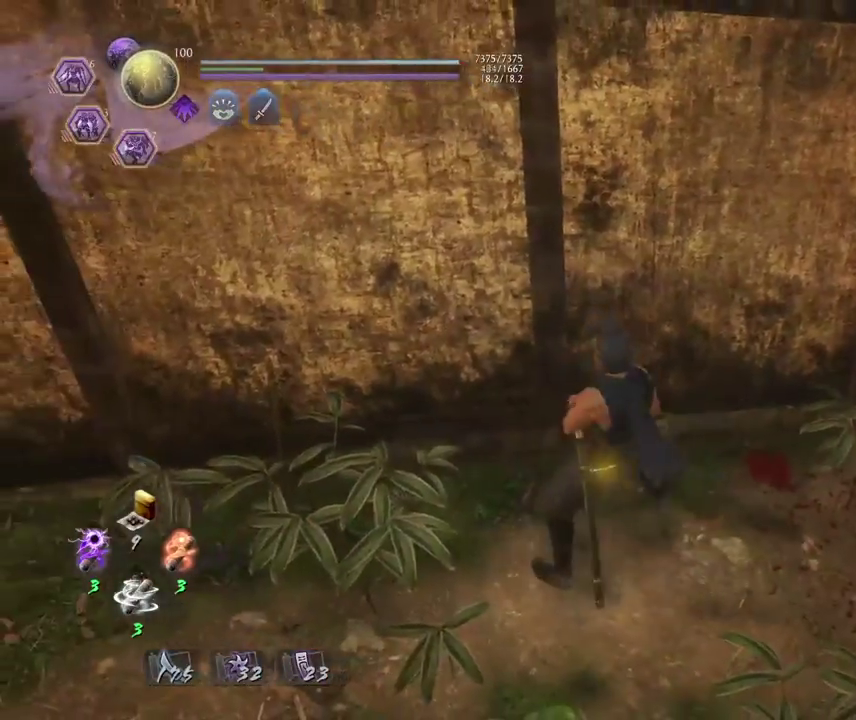
{"dt_ms": 300, "buttons": ["CROSS"], "left_stick": "right", "right_stick": "right", "events": [[50, "left_stick", "right"], [83, "right_stick", "right"], [200, "CROSS", "down"]]}
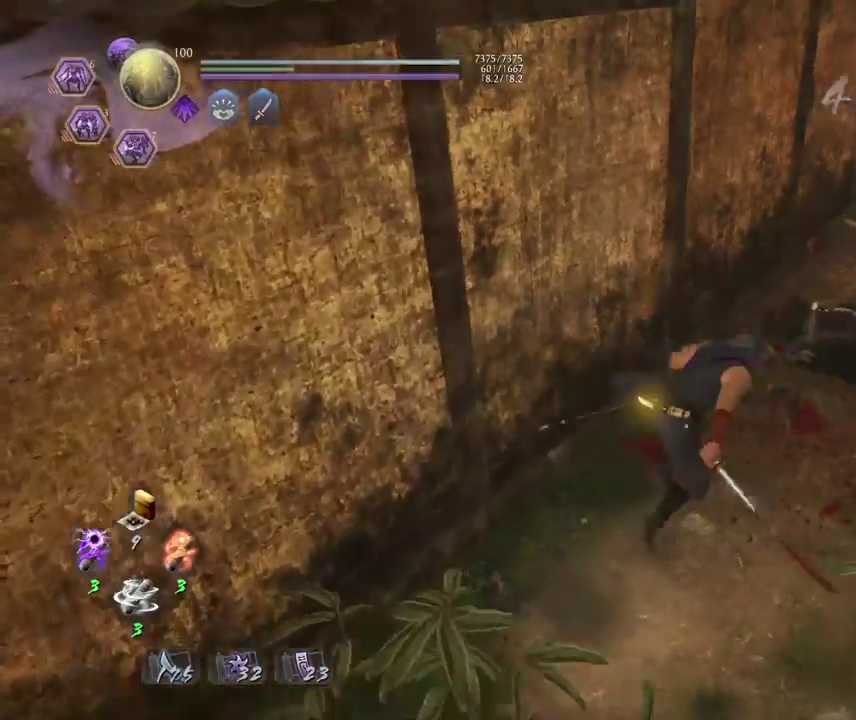
{"dt_ms": 700, "buttons": ["CROSS"], "left_stick": "up-right", "right_stick": "right", "events": [[133, "left_stick", "up-right"], [383, "right_stick", "center"], [400, "left_stick", "down-left"], [633, "left_stick", "up-right"], [633, "right_stick", "right"]]}
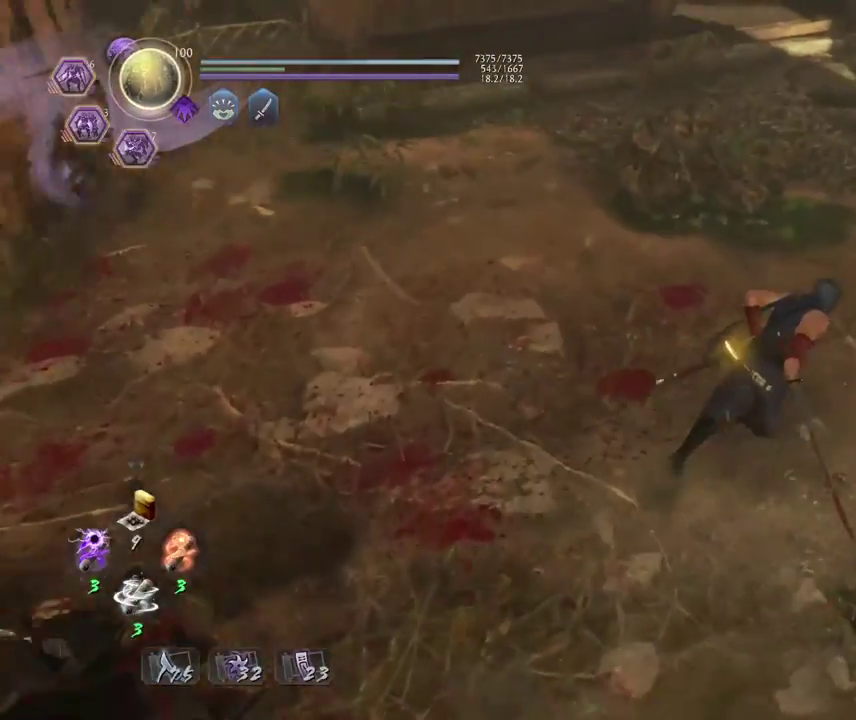
{"dt_ms": 500, "buttons": ["CROSS"], "left_stick": "up", "right_stick": "up-right", "events": [[17, "left_stick", "down-left"], [83, "right_stick", "up-right"], [150, "left_stick", "up-right"], [183, "right_stick", "down-left"], [267, "left_stick", "up"], [267, "right_stick", "up-right"]]}
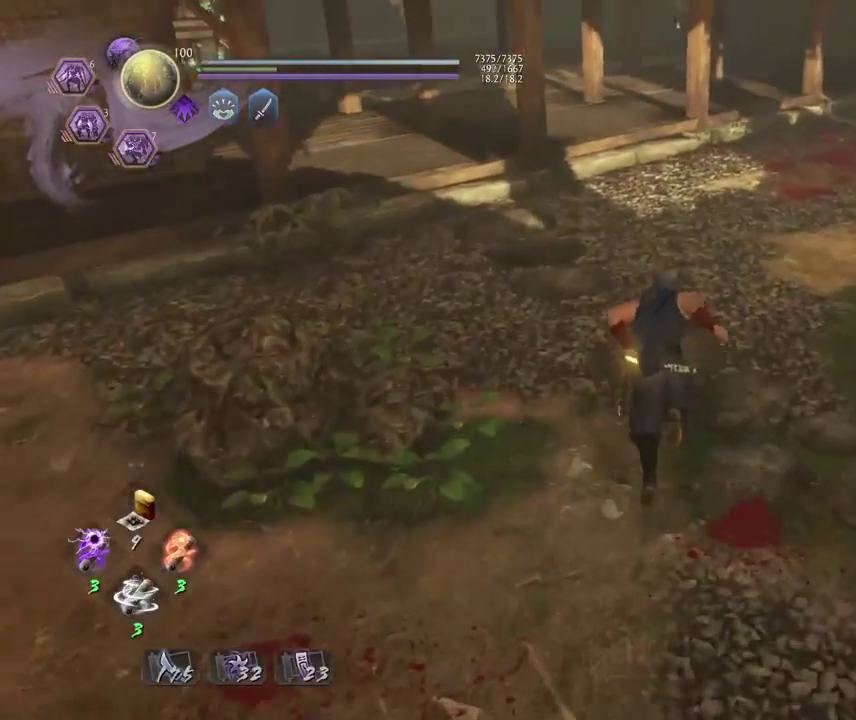
{"dt_ms": 300, "buttons": [], "left_stick": "center", "right_stick": "up-right", "events": [[17, "CROSS", "up"], [100, "left_stick", "up-right"], [183, "left_stick", "center"]]}
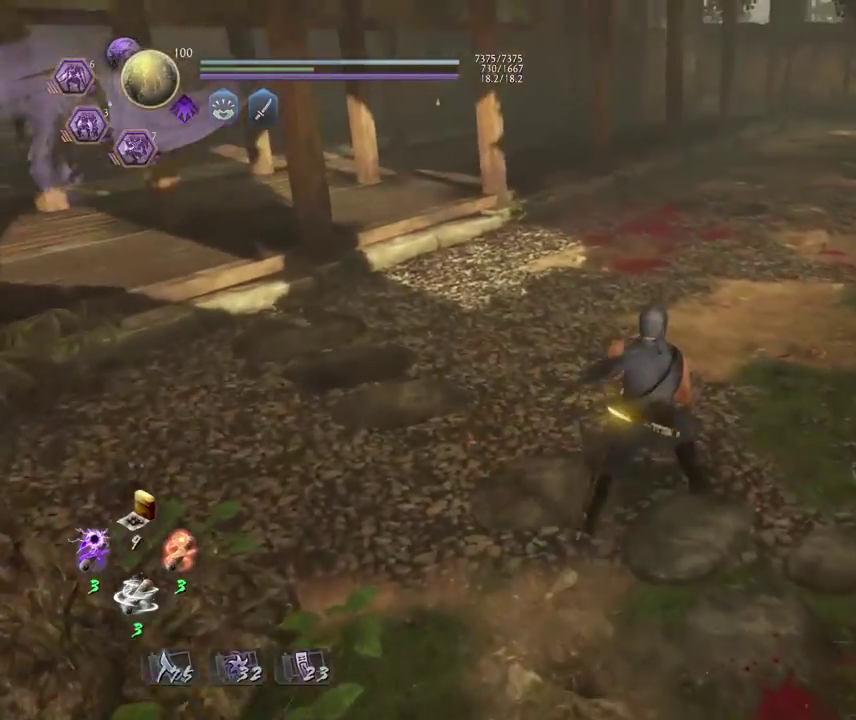
{"dt_ms": 800, "buttons": [], "left_stick": "center", "right_stick": "center", "events": [[17, "TOUCHPAD", "down"], [33, "right_stick", "center"], [133, "TOUCHPAD", "up"], [517, "CROSS", "down"], [667, "CROSS", "up"]]}
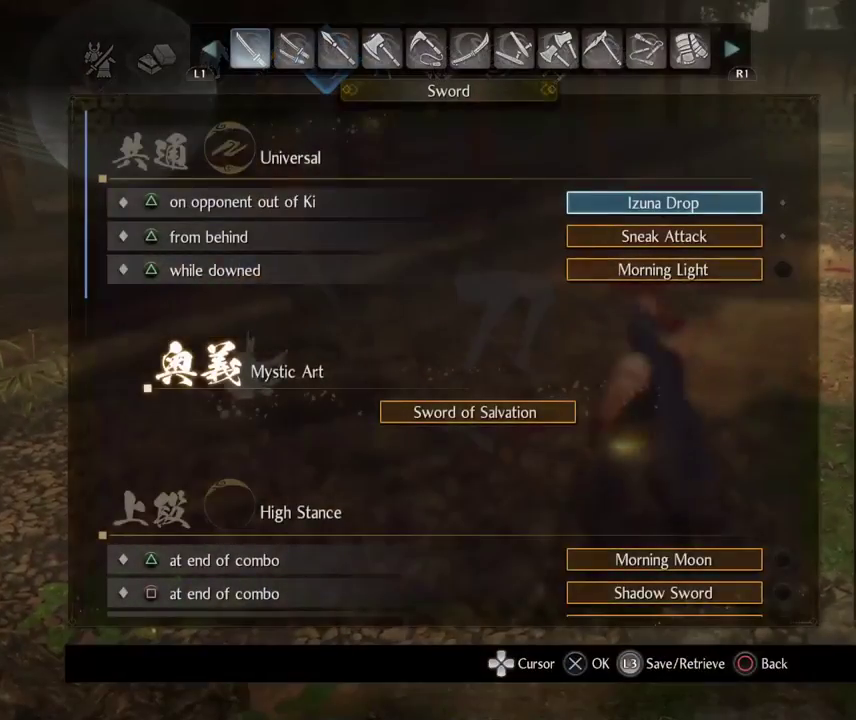
{"dt_ms": 400, "buttons": ["DPAD_UP"], "left_stick": "center", "right_stick": "center", "events": [[367, "DPAD_UP", "down"]]}
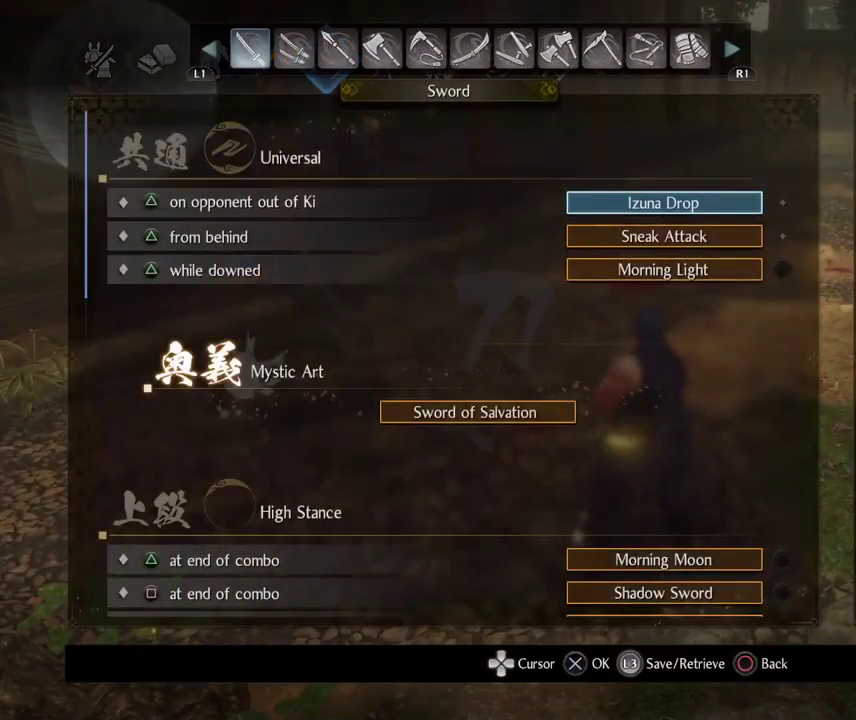
{"dt_ms": 500, "buttons": [], "left_stick": "center", "right_stick": "center", "events": [[200, "DPAD_UP", "up"]]}
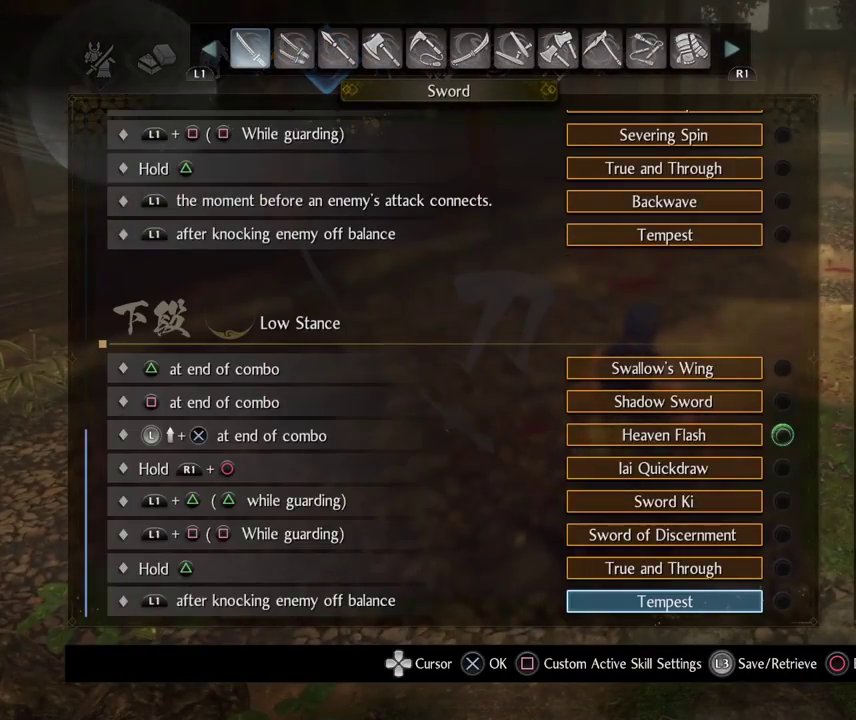
{"dt_ms": 500, "buttons": [], "left_stick": "center", "right_stick": "center", "events": []}
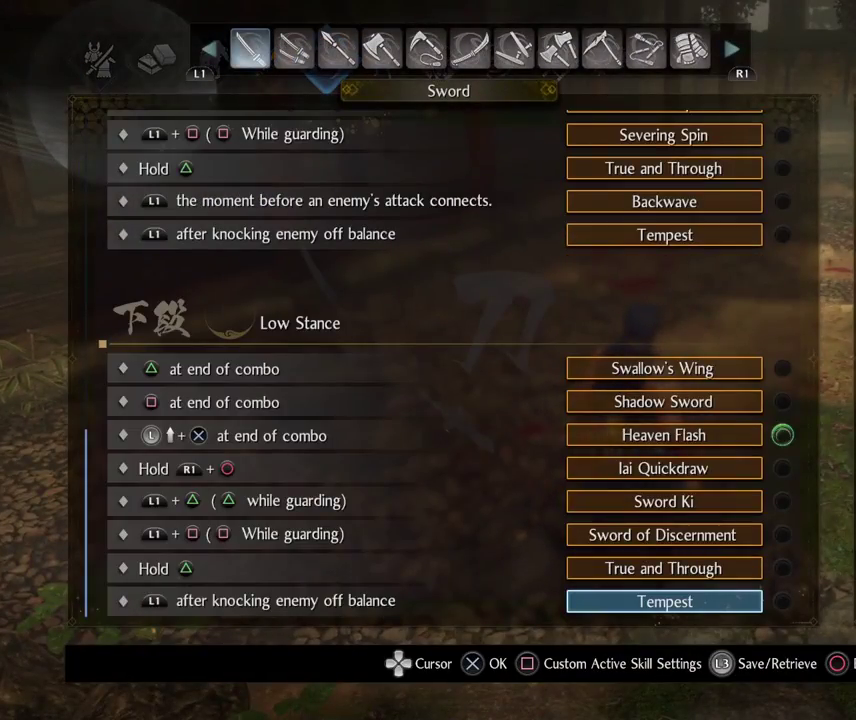
{"dt_ms": 500, "buttons": [], "left_stick": "center", "right_stick": "center", "events": []}
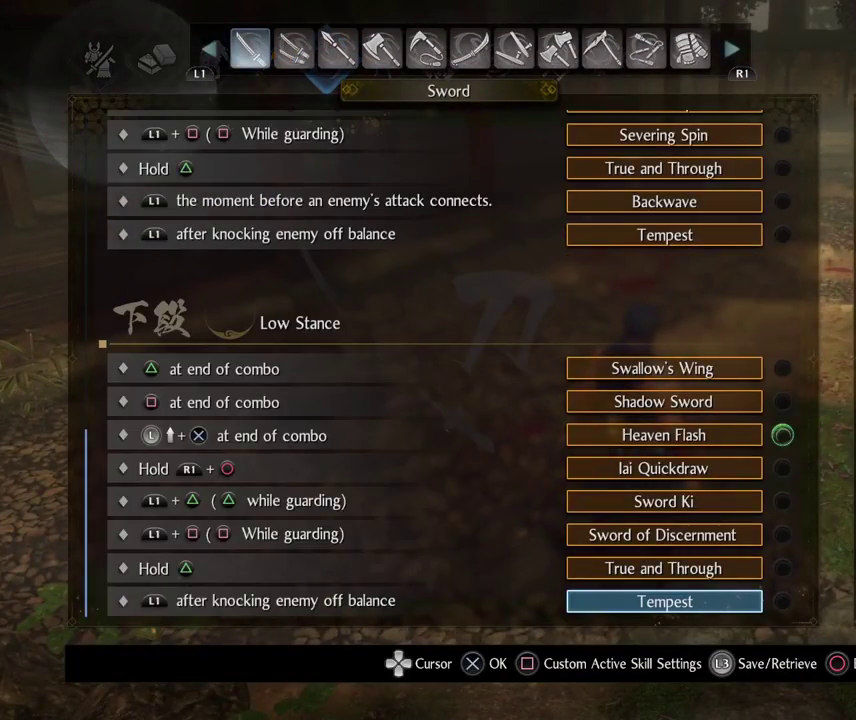
{"dt_ms": 500, "buttons": ["DPAD_UP"], "left_stick": "center", "right_stick": "center", "events": [[433, "DPAD_UP", "down"]]}
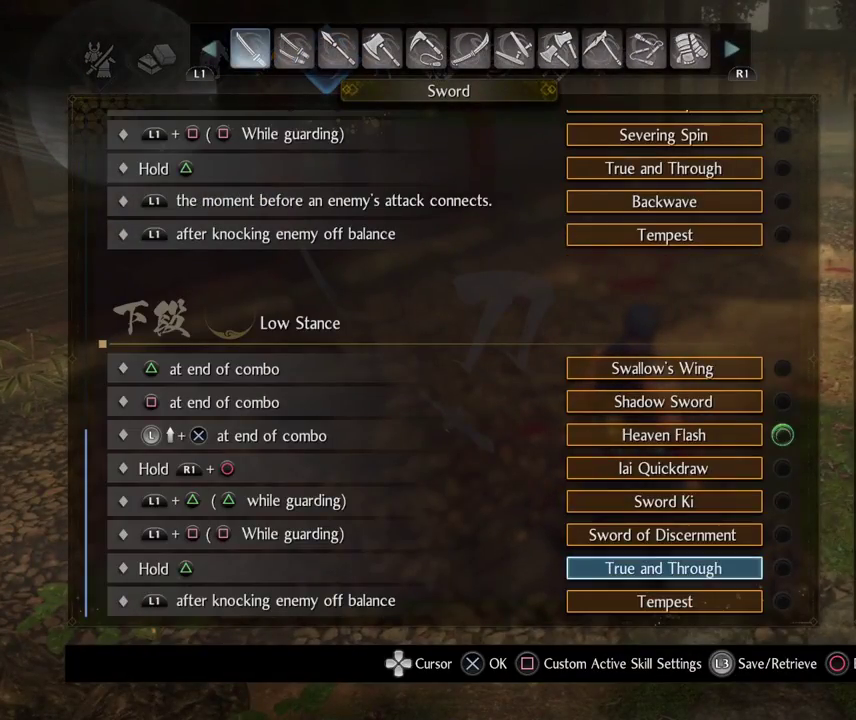
{"dt_ms": 500, "buttons": [], "left_stick": "center", "right_stick": "center", "events": [[400, "DPAD_UP", "up"]]}